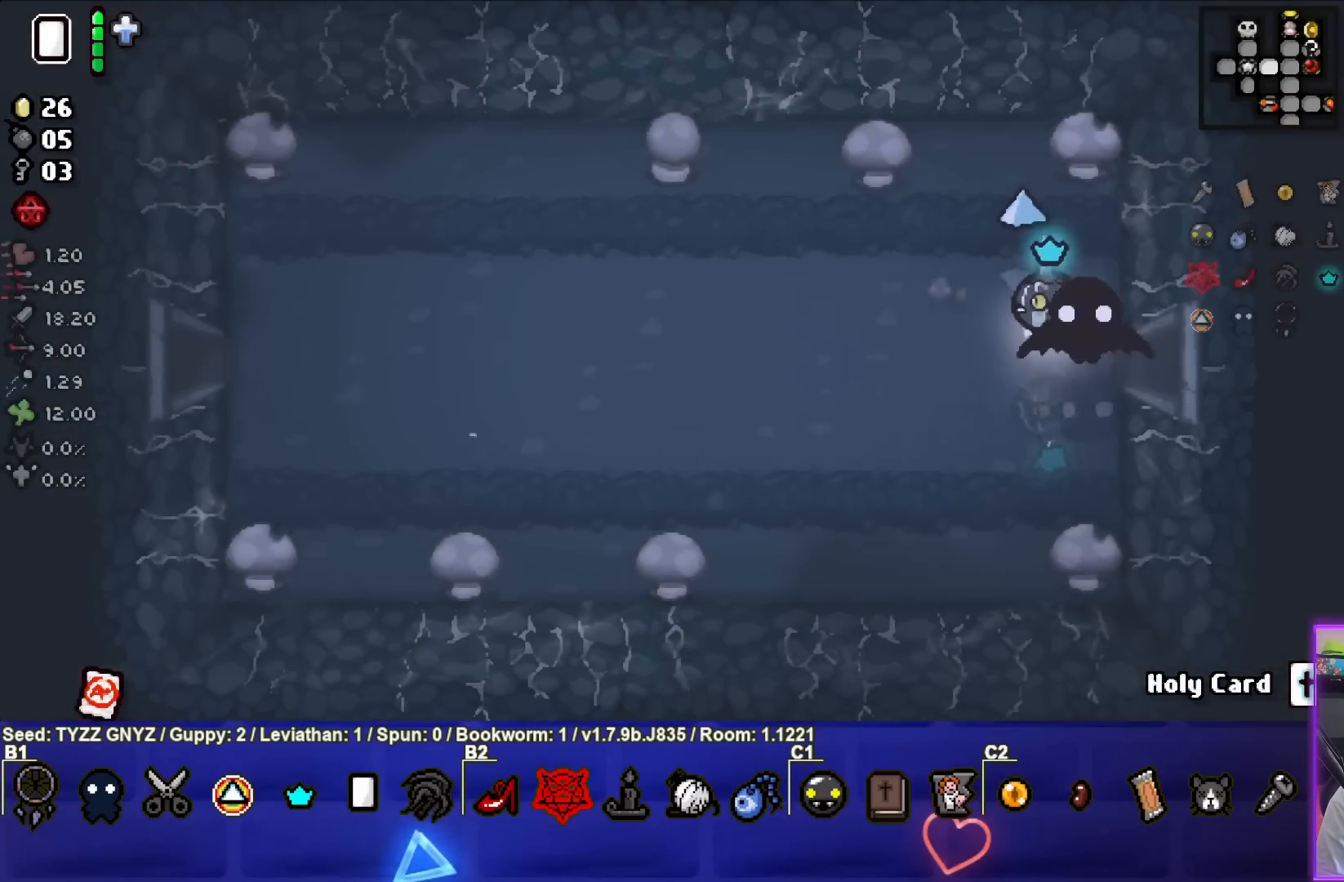
Gameplay with a controller (PlayStation layout); each line is a JSON object with the inputs held at the frame after it. "events" lists button and stick changes between this image and that frame as [ms after this image, input, new state], when the widget could be followed in between. Not read: right_stick.
{"buttons": [], "left_stick": "left", "events": []}
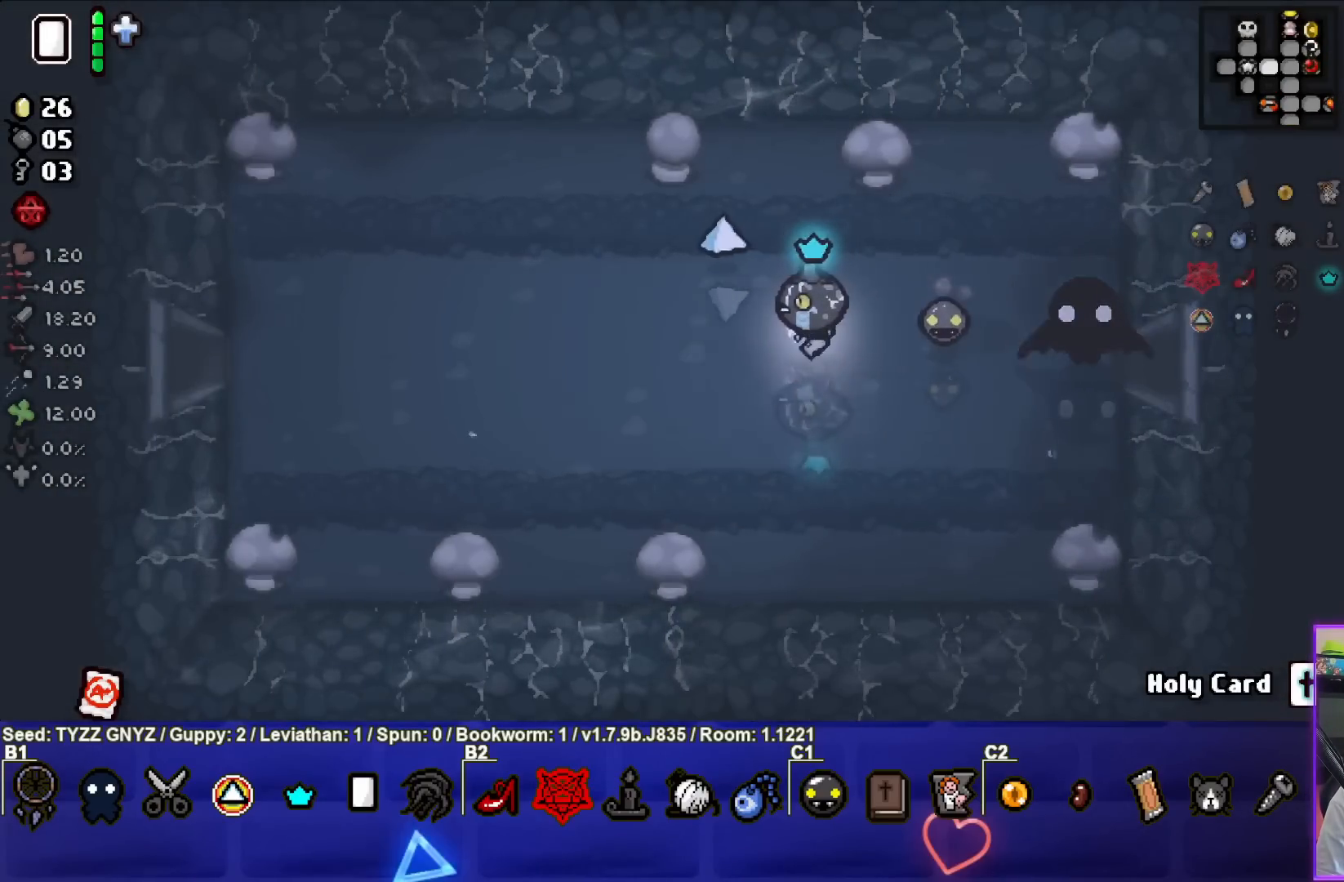
{"buttons": [], "left_stick": "left", "events": []}
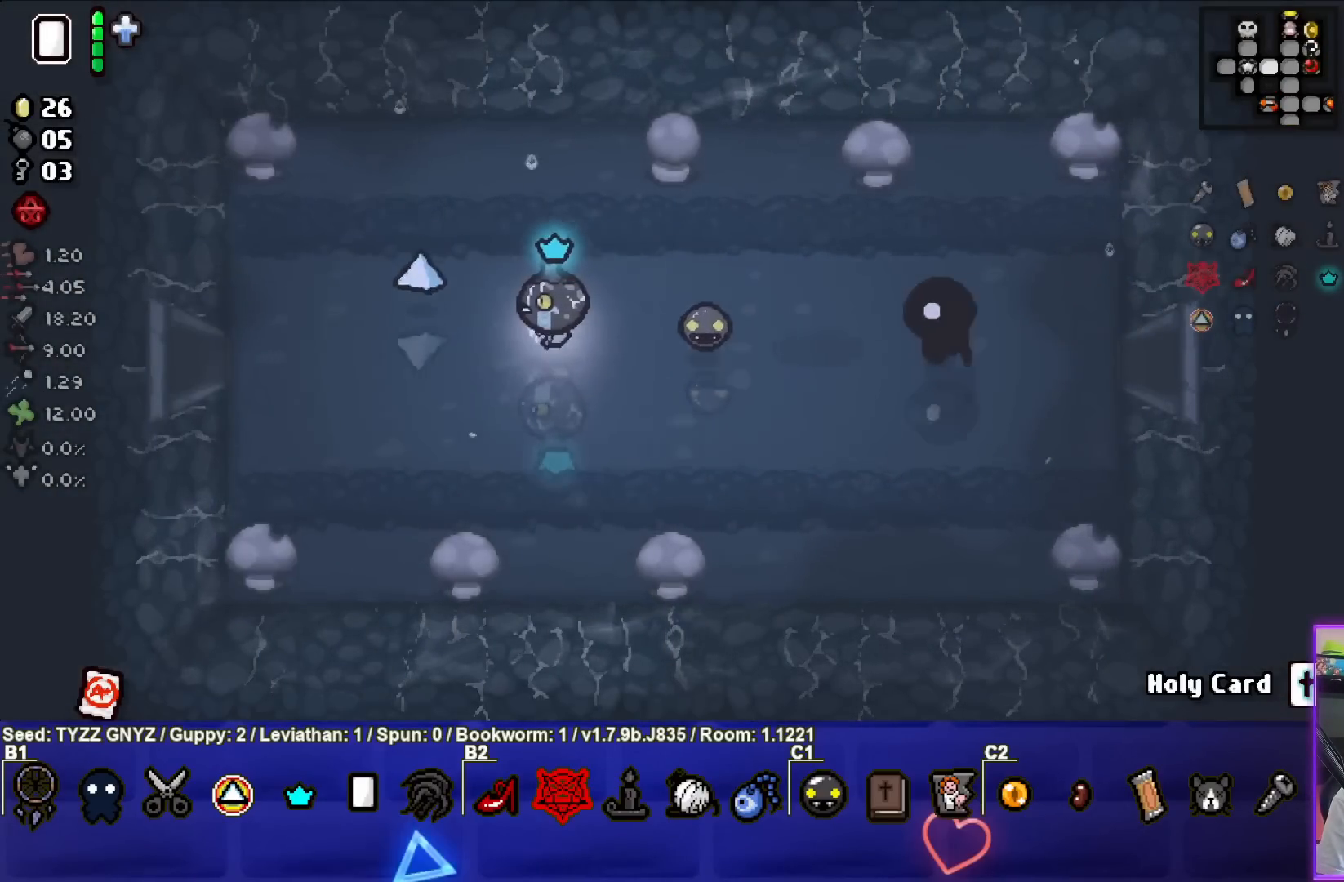
{"buttons": [], "left_stick": "left", "events": []}
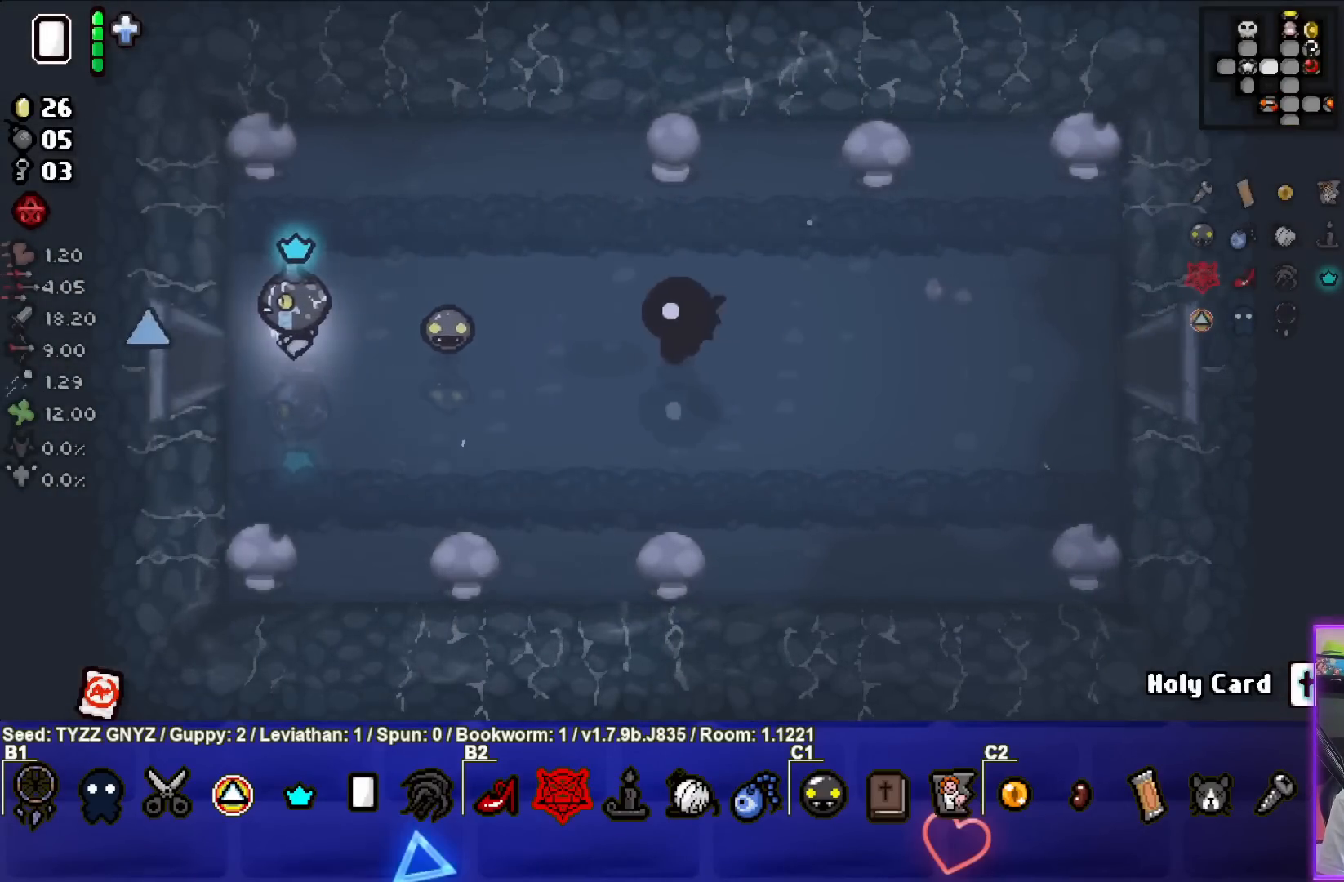
{"buttons": [], "left_stick": "center", "events": [[500, "left_stick", "center"]]}
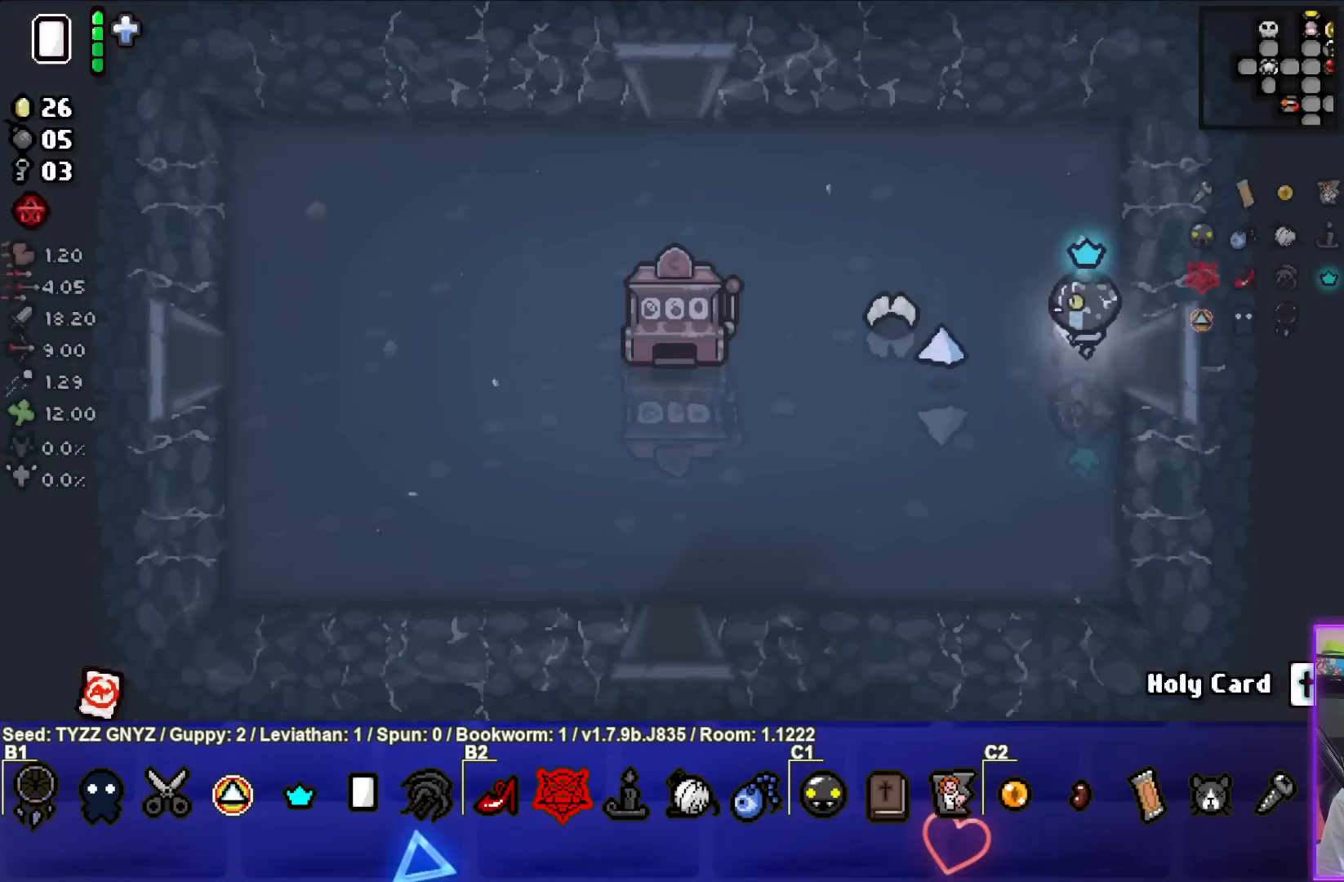
{"buttons": [], "left_stick": "up-left", "events": [[167, "left_stick", "left"], [350, "left_stick", "up-left"]]}
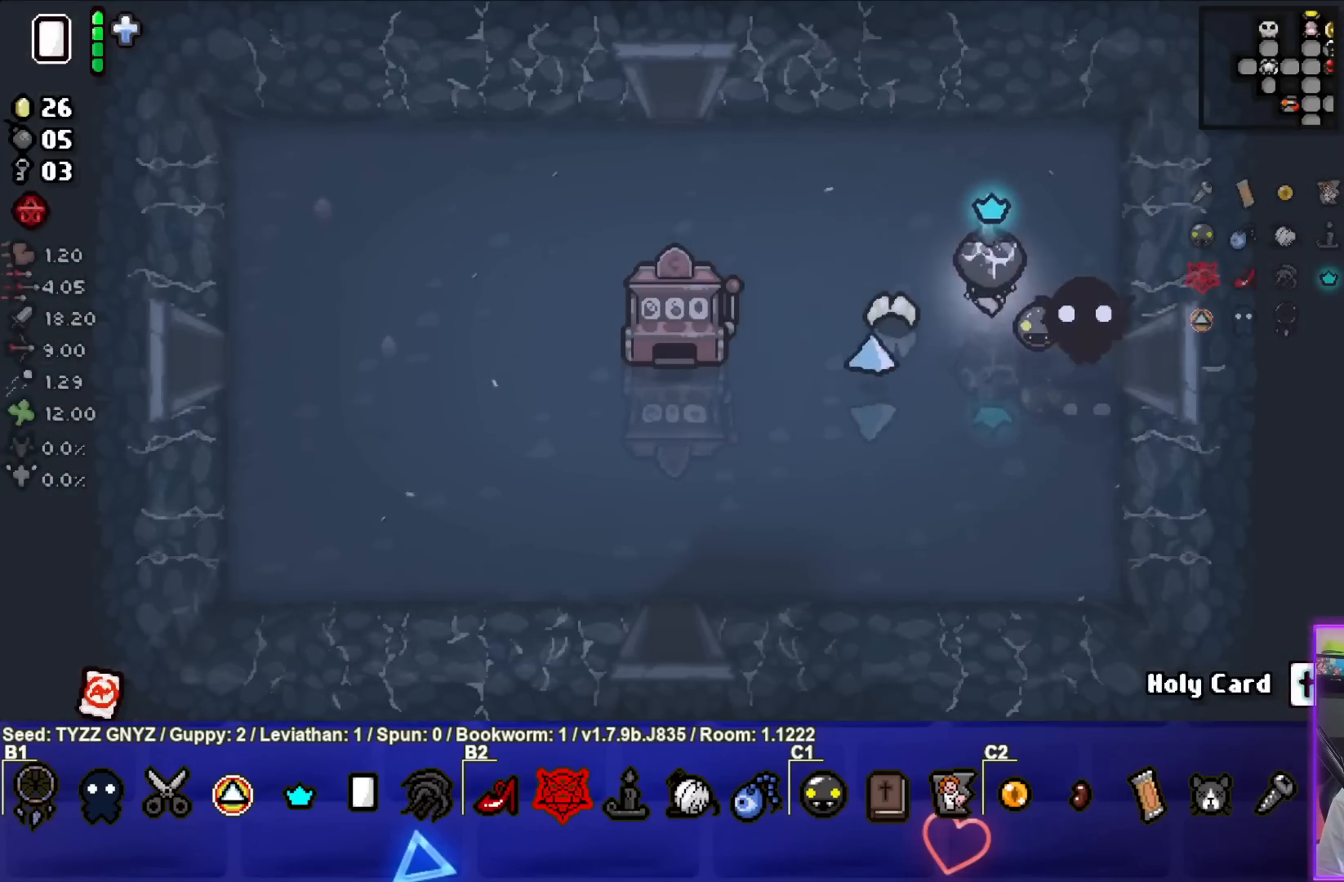
{"buttons": [], "left_stick": "up-left", "events": []}
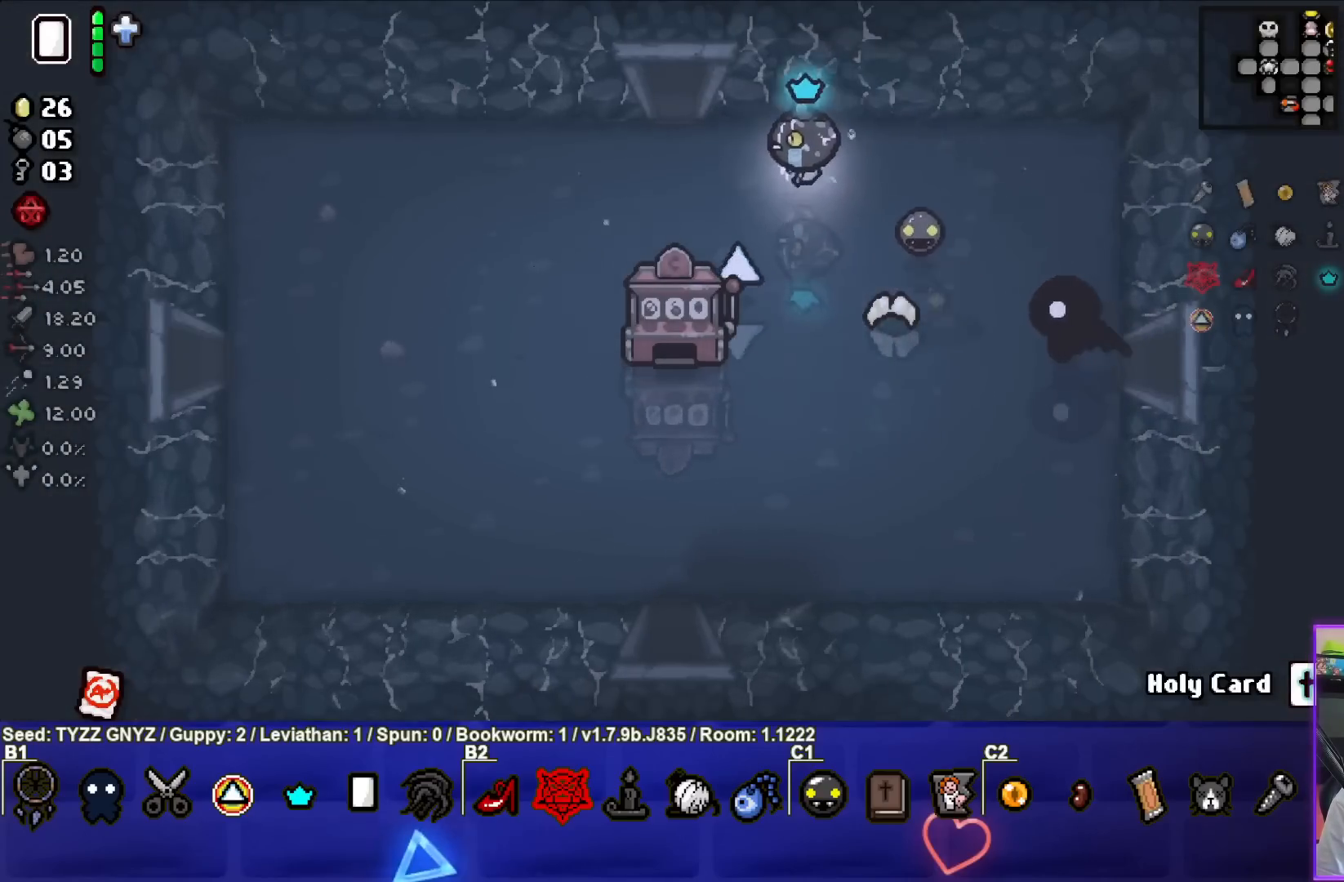
{"buttons": [], "left_stick": "up", "events": [[350, "left_stick", "up"]]}
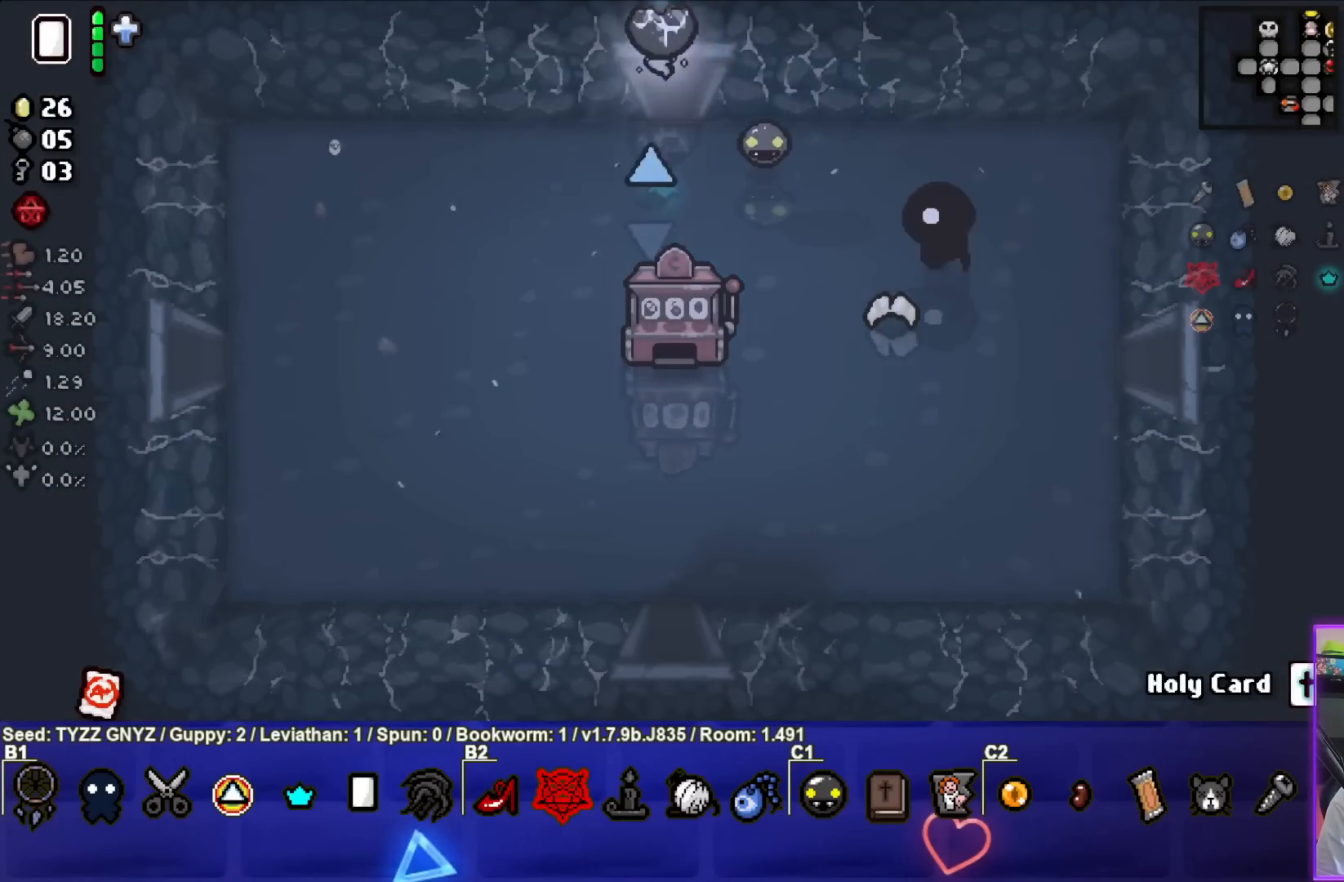
{"buttons": [], "left_stick": "up", "events": [[50, "left_stick", "center"], [350, "left_stick", "up"]]}
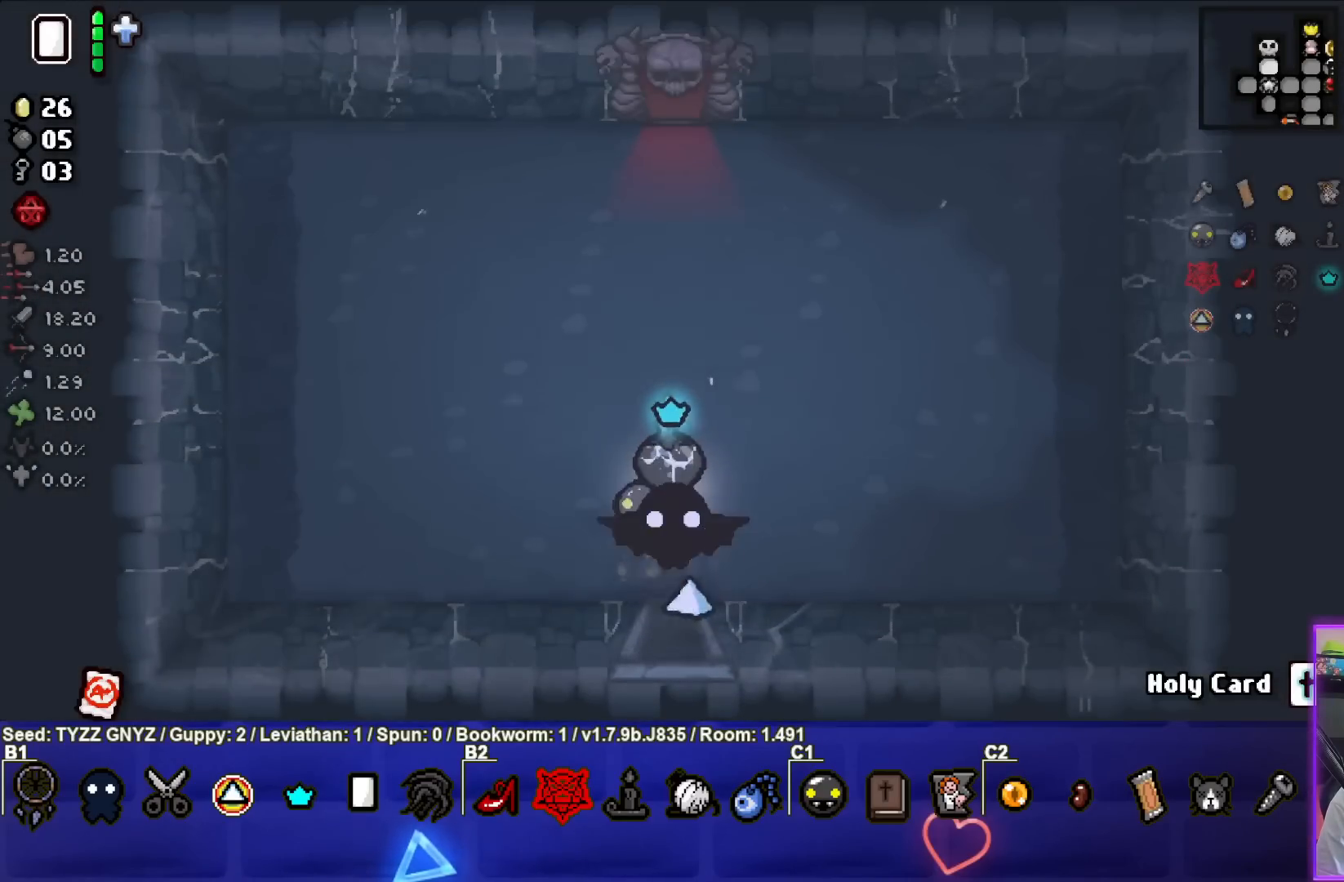
{"buttons": [], "left_stick": "up", "events": []}
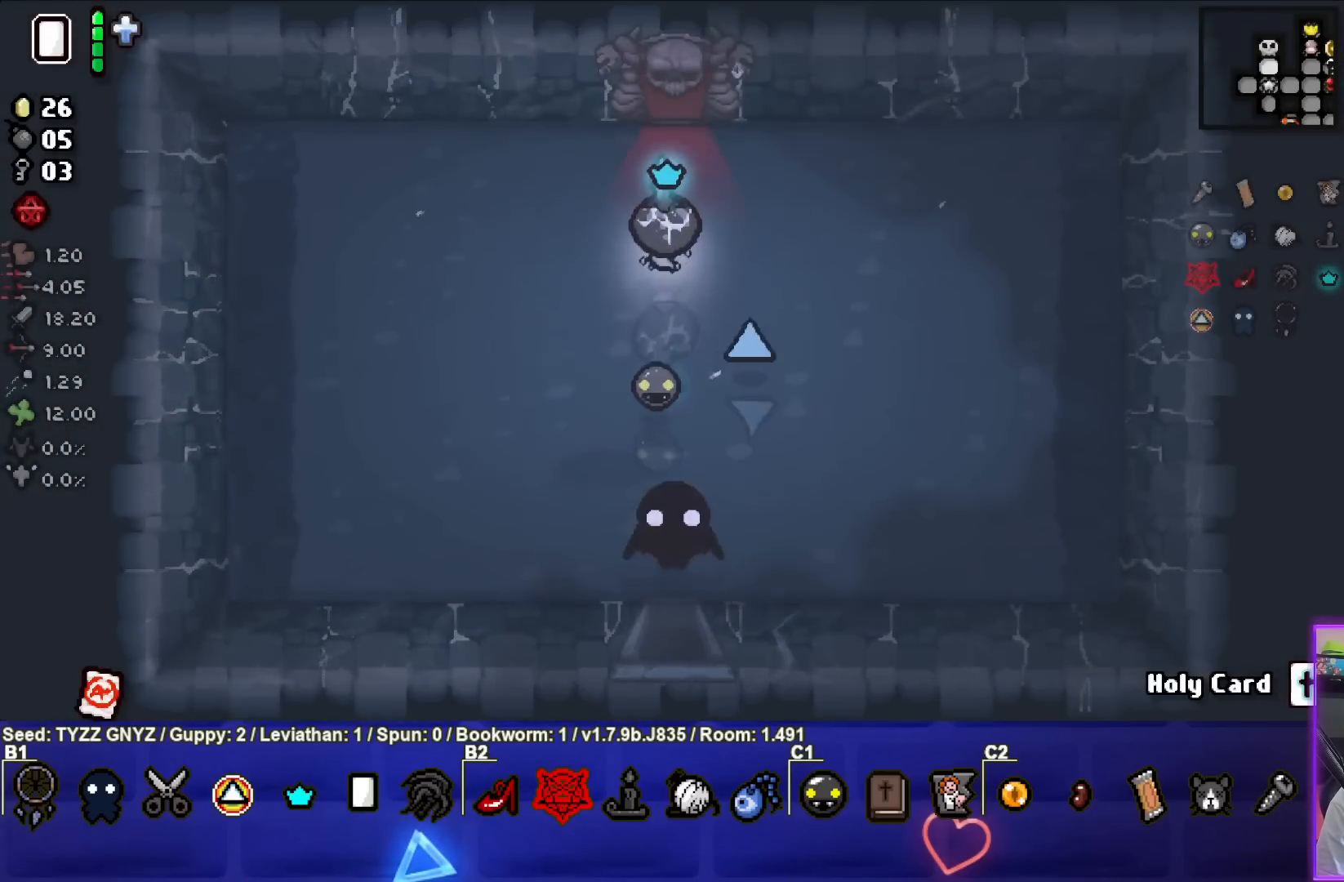
{"buttons": [], "left_stick": "center", "events": [[417, "left_stick", "center"]]}
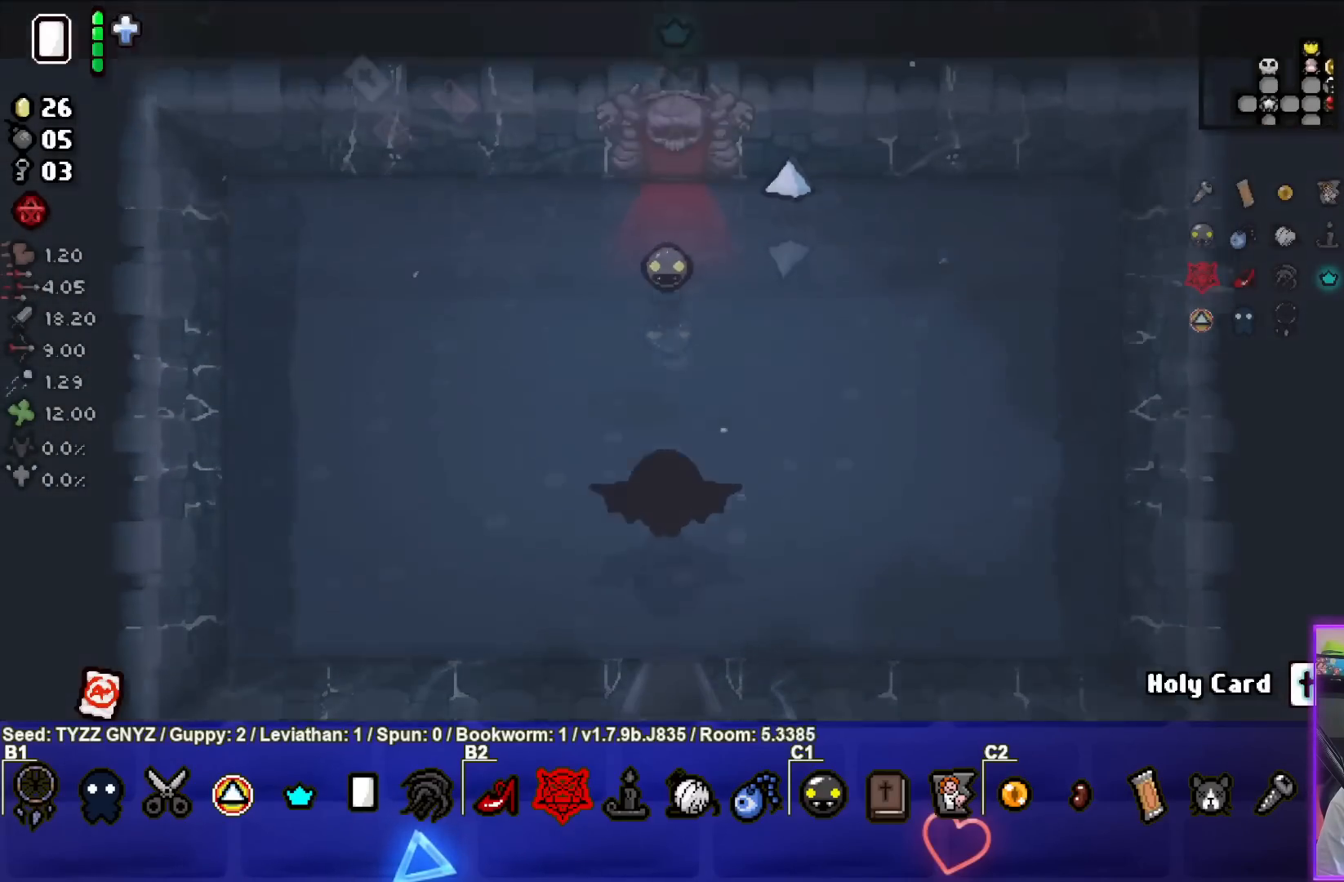
{"buttons": [], "left_stick": "center", "events": []}
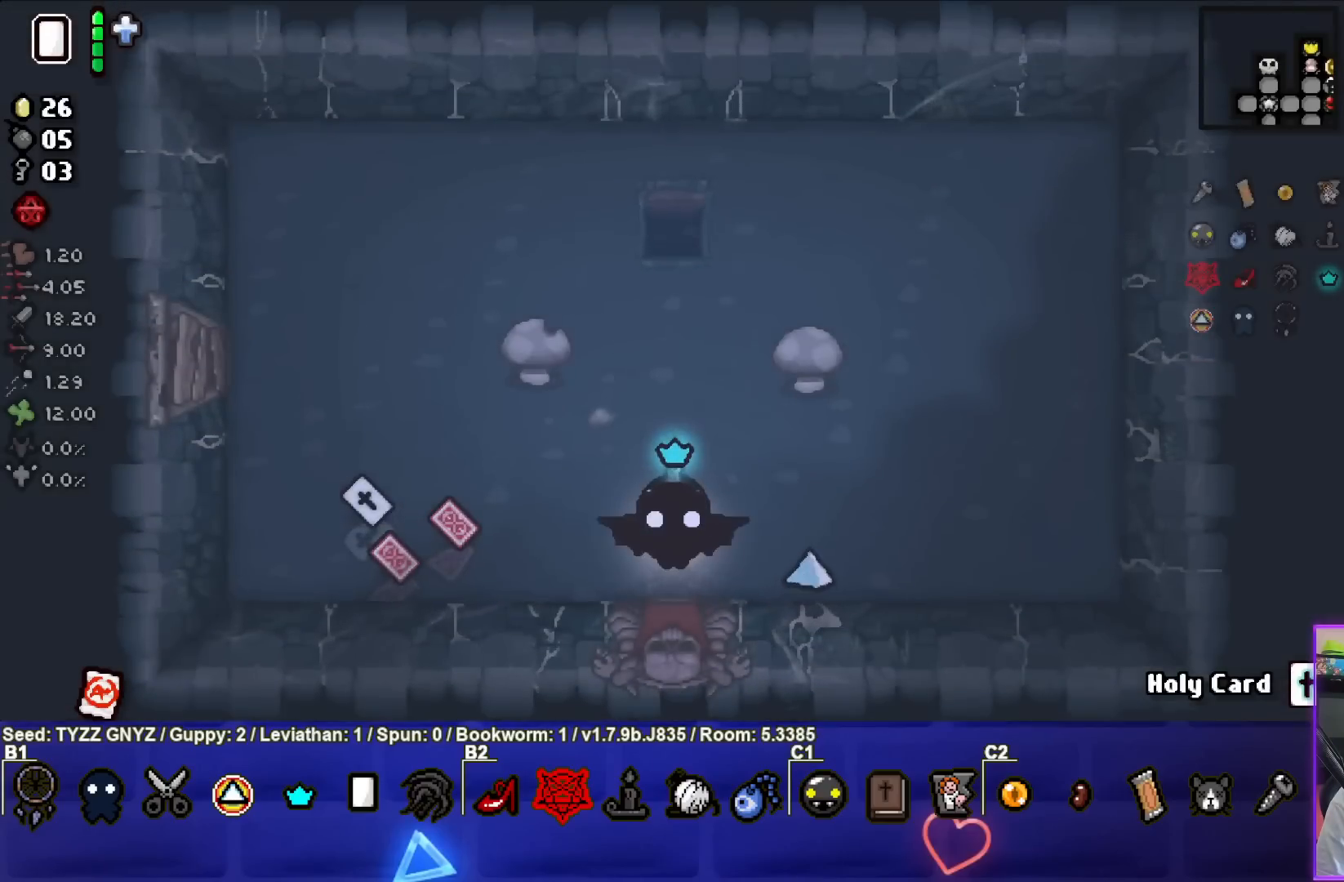
{"buttons": [], "left_stick": "up", "events": [[183, "left_stick", "up-left"], [317, "left_stick", "up"]]}
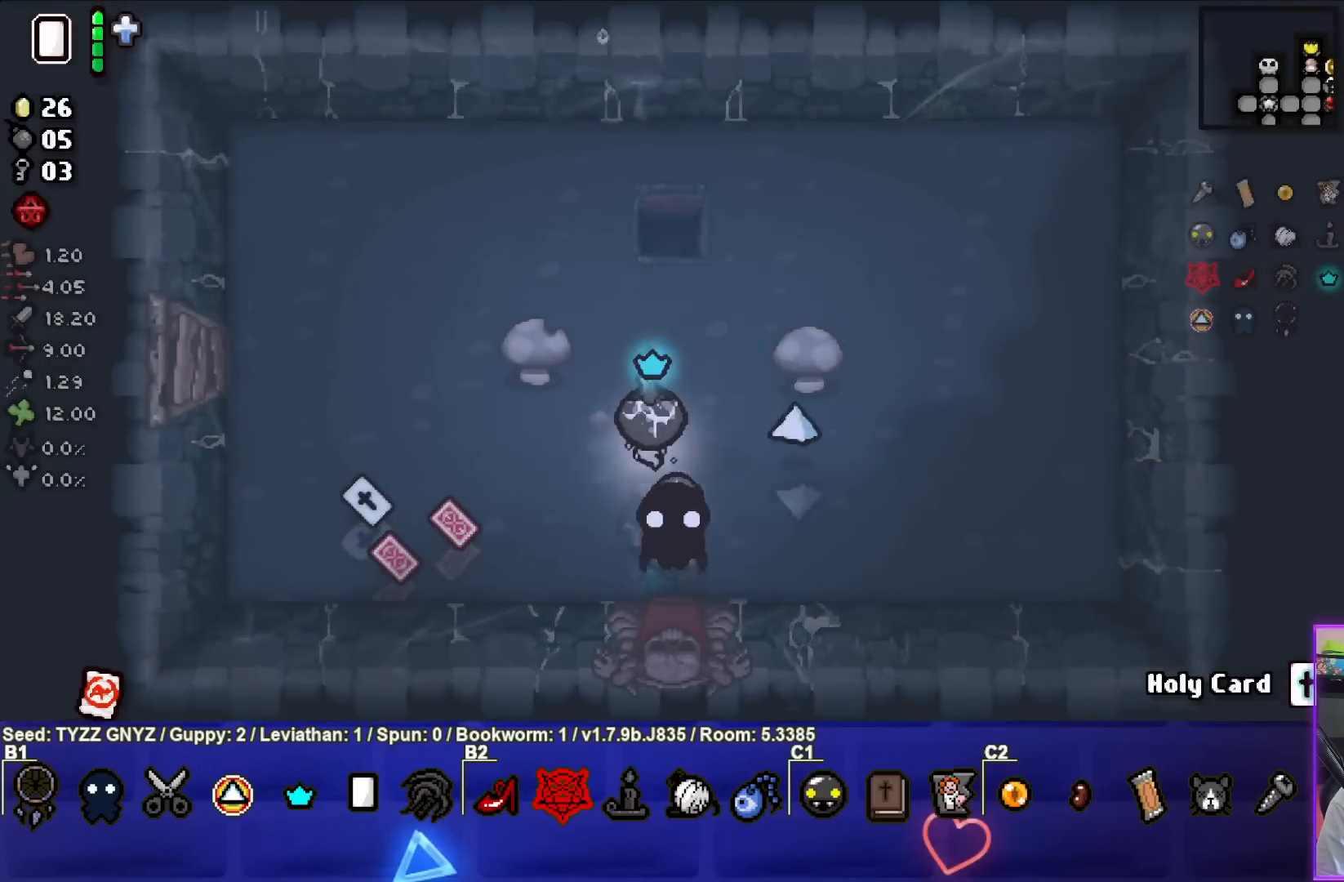
{"buttons": ["L1"], "left_stick": "down-right", "events": [[117, "left_stick", "center"], [317, "left_stick", "up-right"], [383, "left_stick", "right"], [450, "L1", "down"], [483, "left_stick", "down-right"]]}
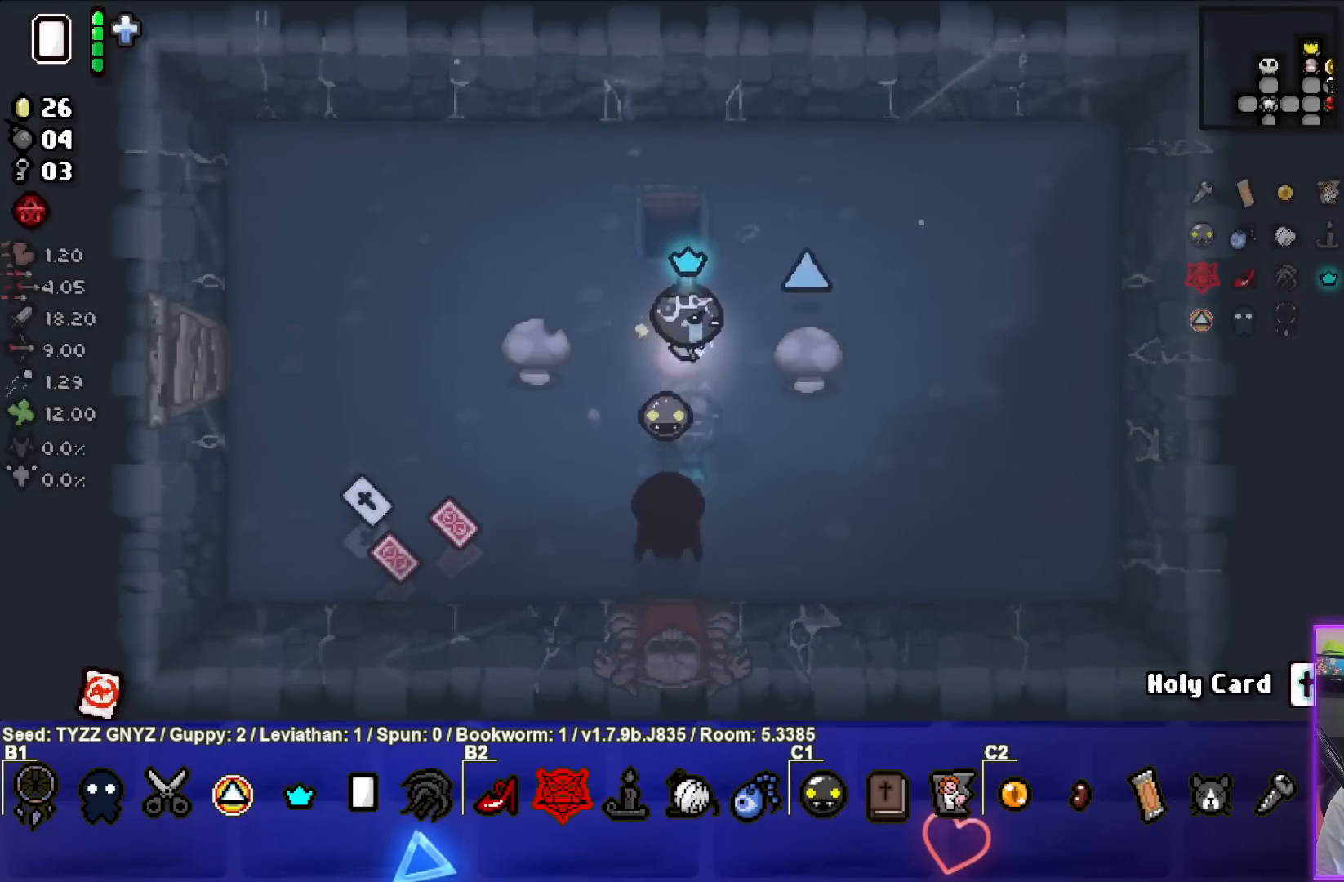
{"buttons": [], "left_stick": "down-right", "events": [[17, "L1", "up"]]}
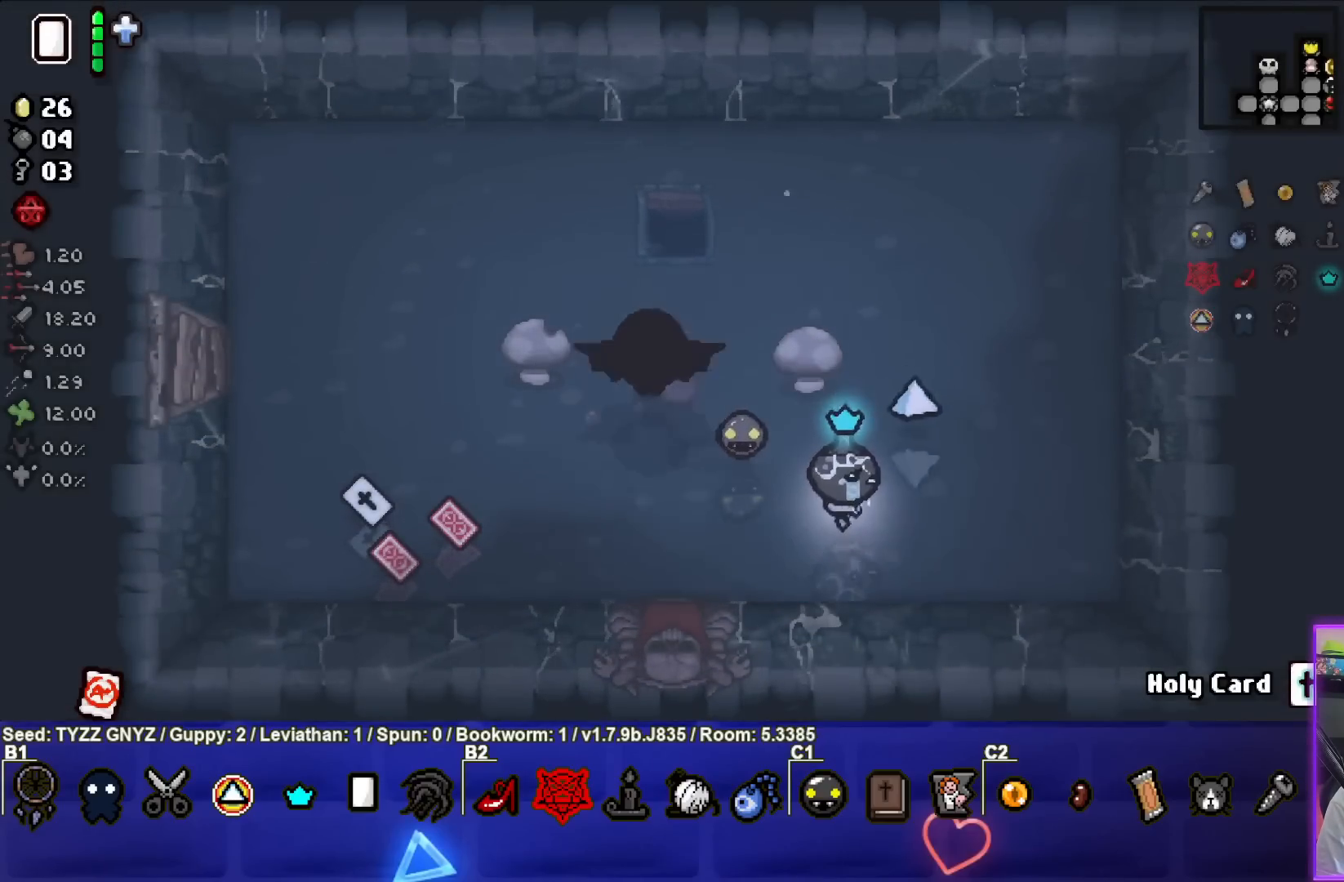
{"buttons": [], "left_stick": "center", "events": [[367, "left_stick", "center"]]}
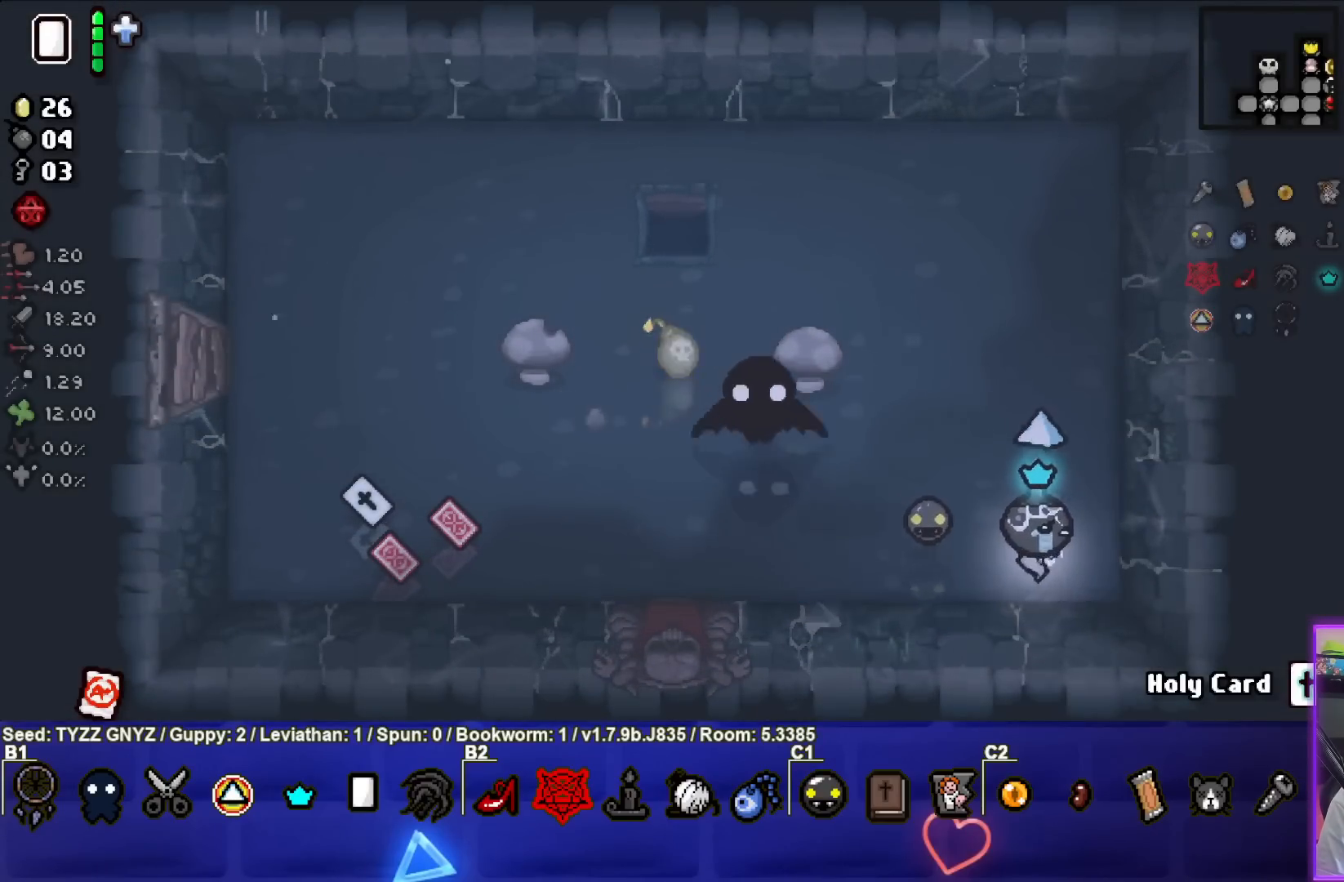
{"buttons": [], "left_stick": "center", "events": []}
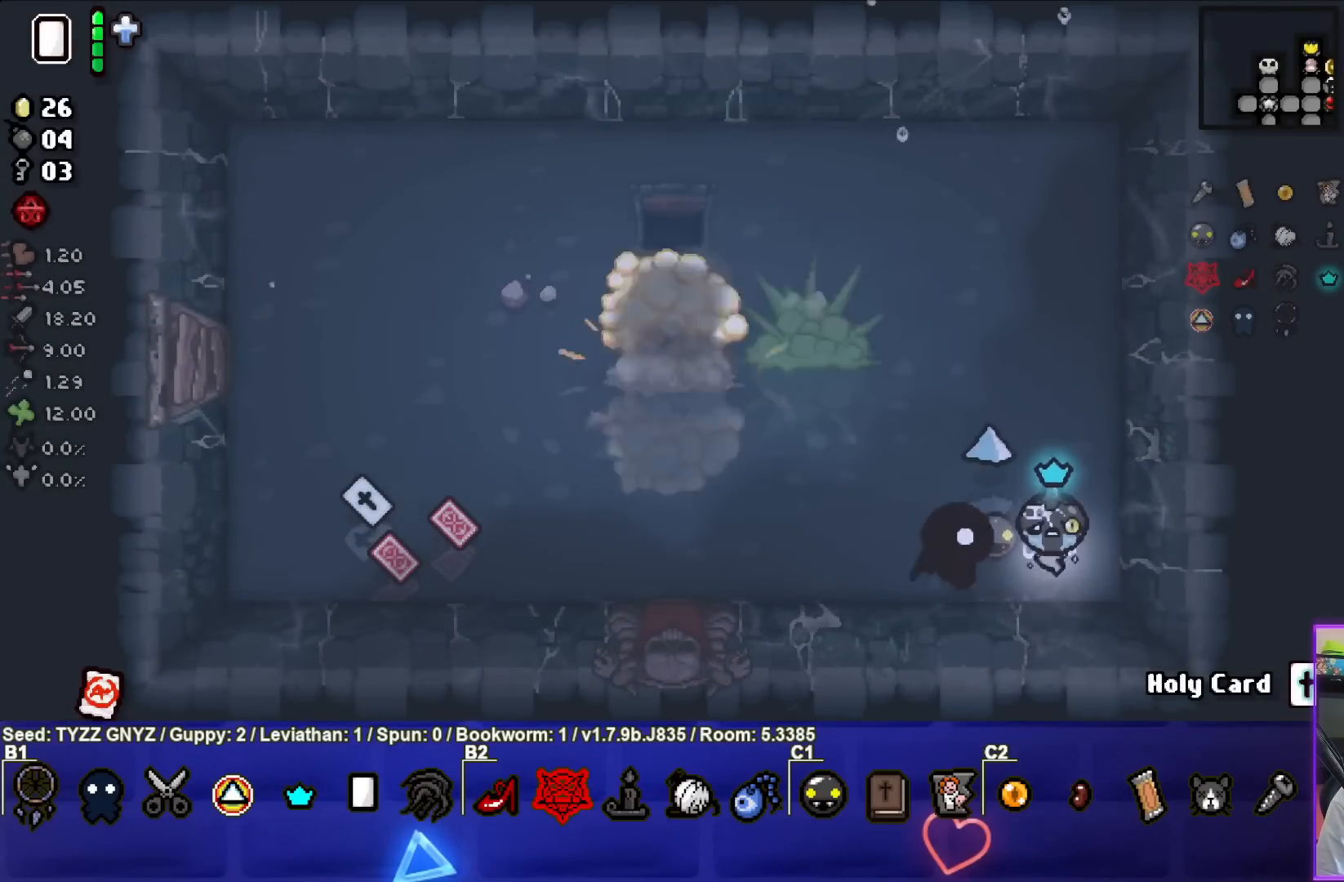
{"buttons": [], "left_stick": "up-left", "events": [[217, "left_stick", "up-left"]]}
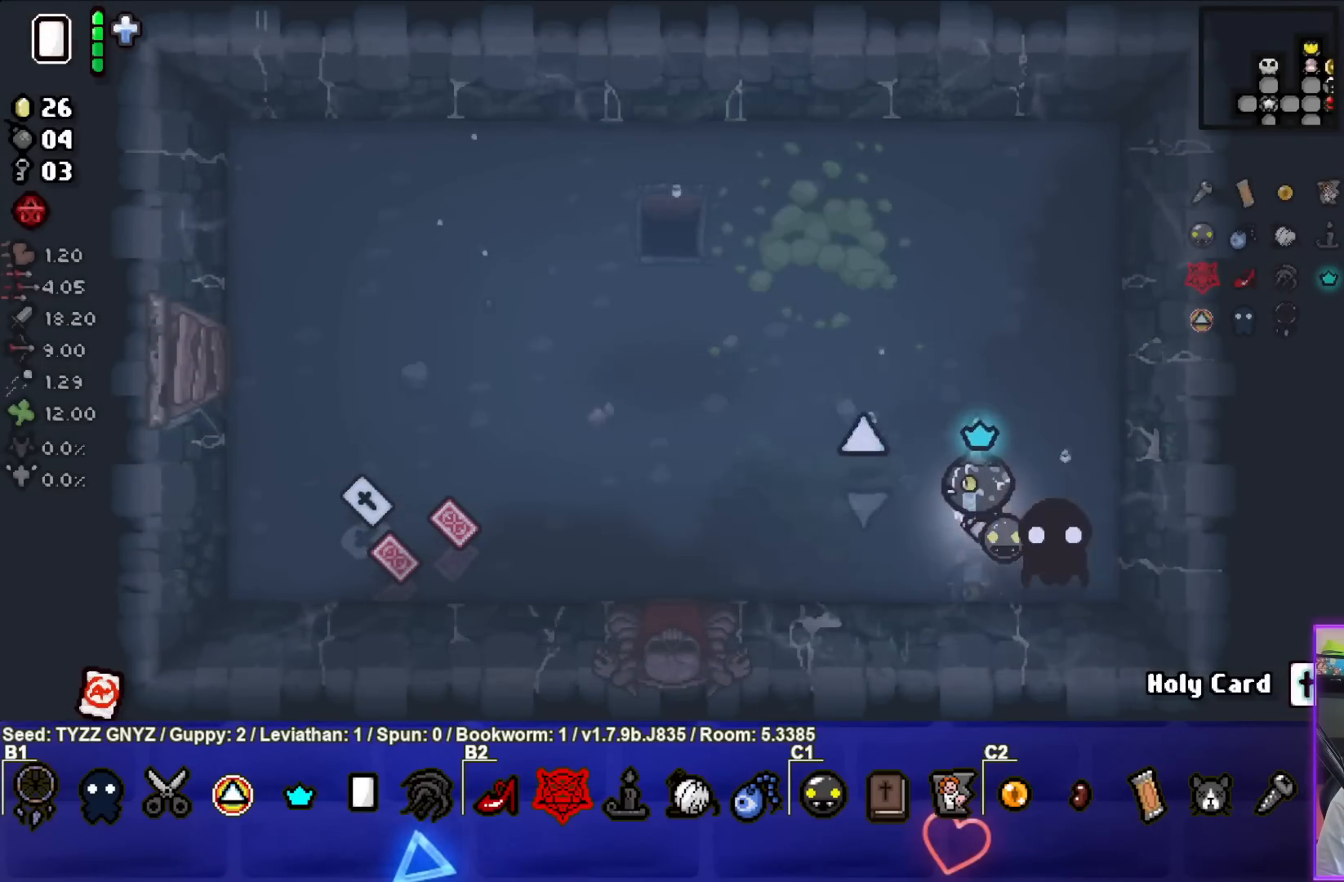
{"buttons": [], "left_stick": "up-left", "events": []}
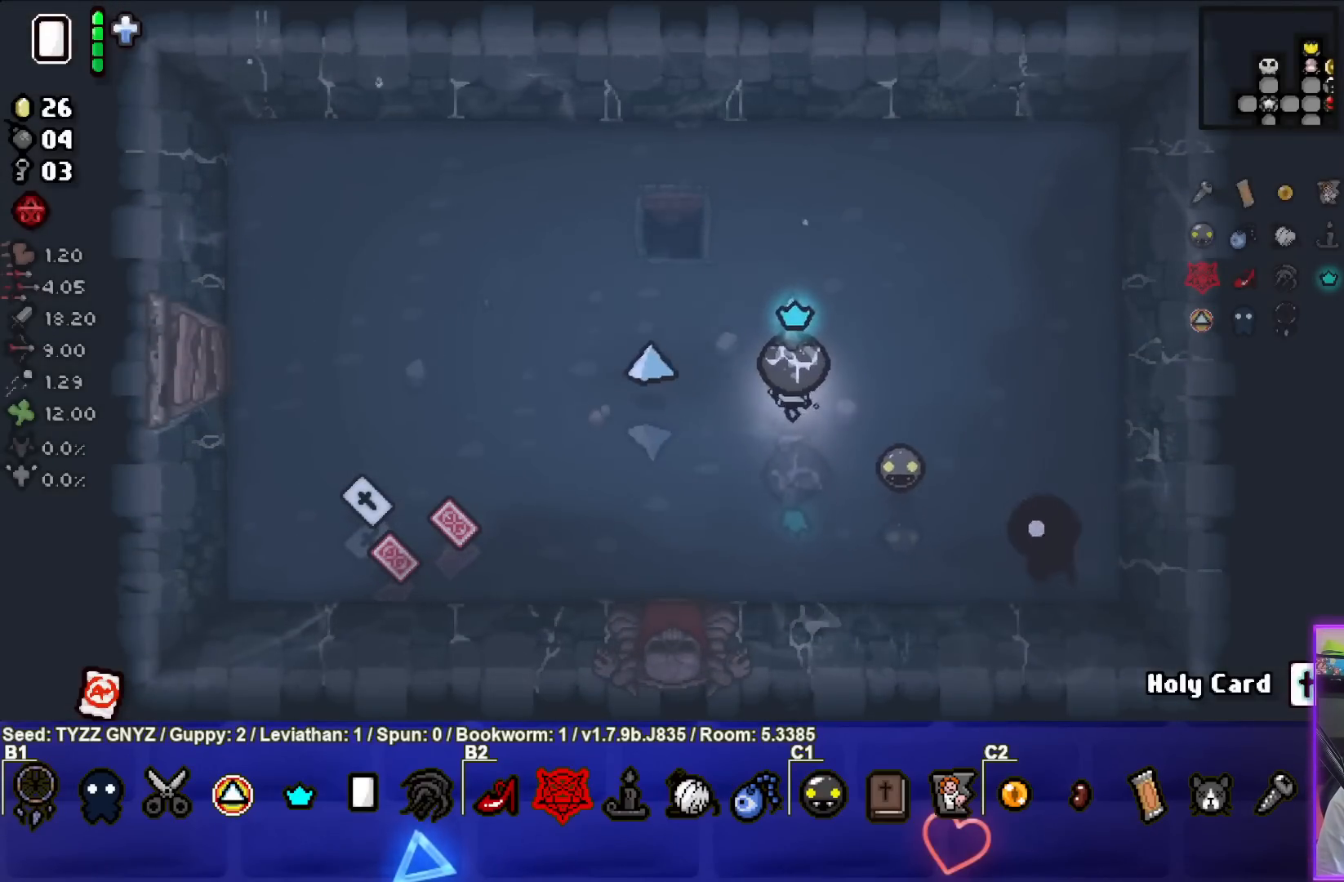
{"buttons": [], "left_stick": "up-left", "events": []}
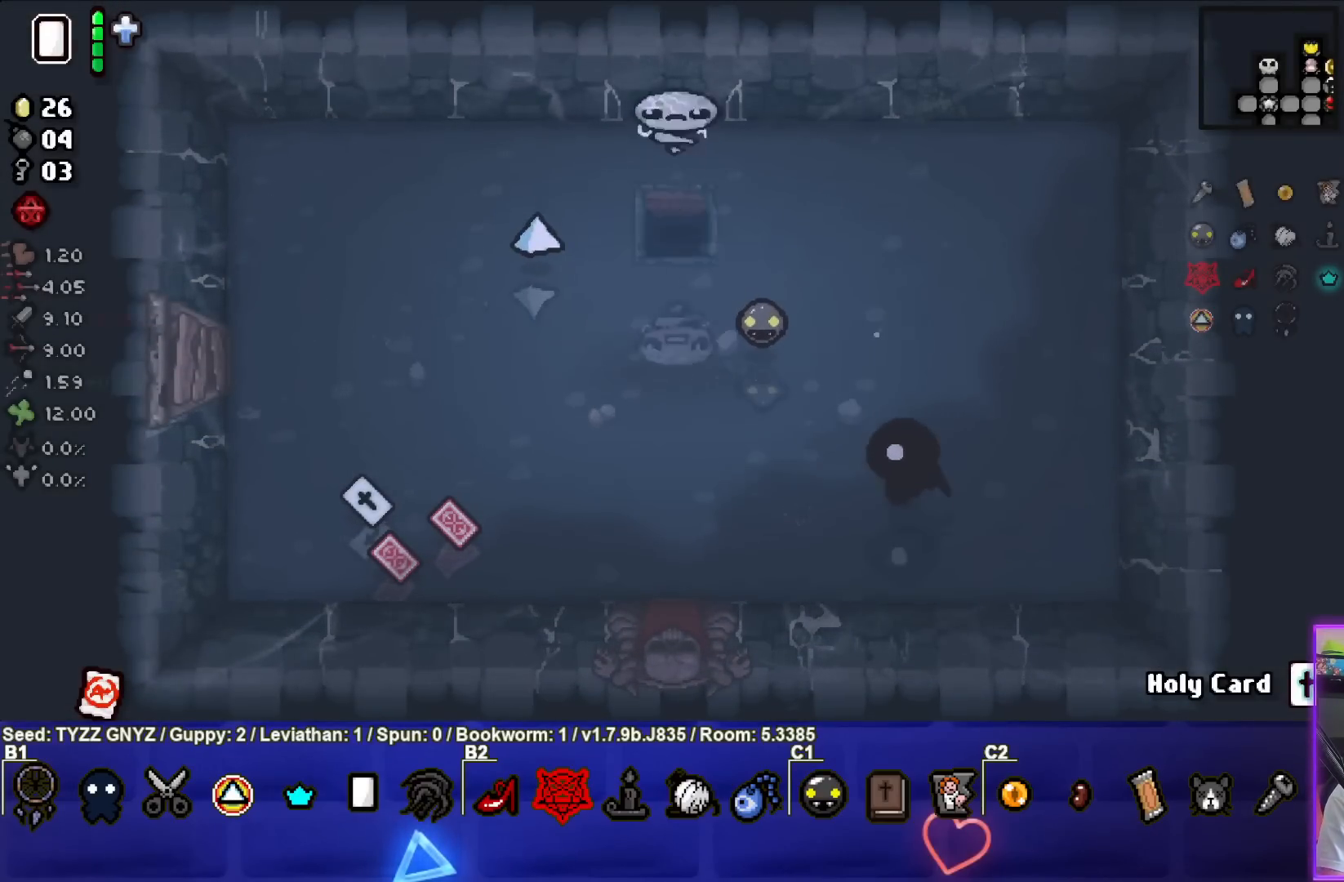
{"buttons": [], "left_stick": "center", "events": [[83, "left_stick", "center"]]}